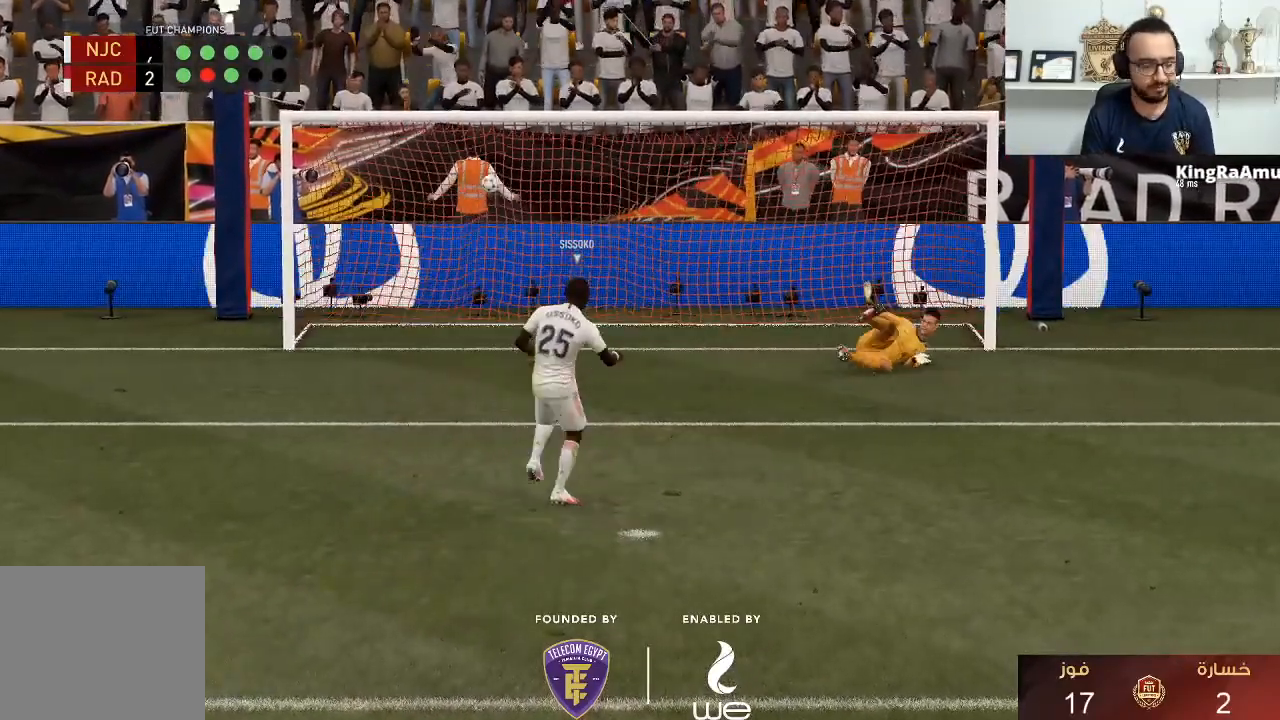
Gameplay with a controller (PlayStation layout); each line is a JSON object with the inputs held at the frame after it. "events" lists button and stick changes between this image and that frame as [ms after this image, input, new state], when the widget could be followed in between. Not read: R3.
{"buttons": ["SQUARE"], "left_stick": "center", "right_stick": "center", "events": [[67, "CROSS", "down"], [67, "L1", "down"], [67, "R1", "down"], [67, "R2", "down"], [150, "L1", "up"], [183, "CROSS", "up"], [183, "R2", "up"], [200, "R1", "up"], [250, "L1", "down"], [267, "CROSS", "down"], [267, "R2", "down"], [283, "R1", "down"], [333, "L1", "up"], [367, "CROSS", "up"], [367, "R2", "up"], [383, "R1", "up"], [467, "SQUARE", "down"]]}
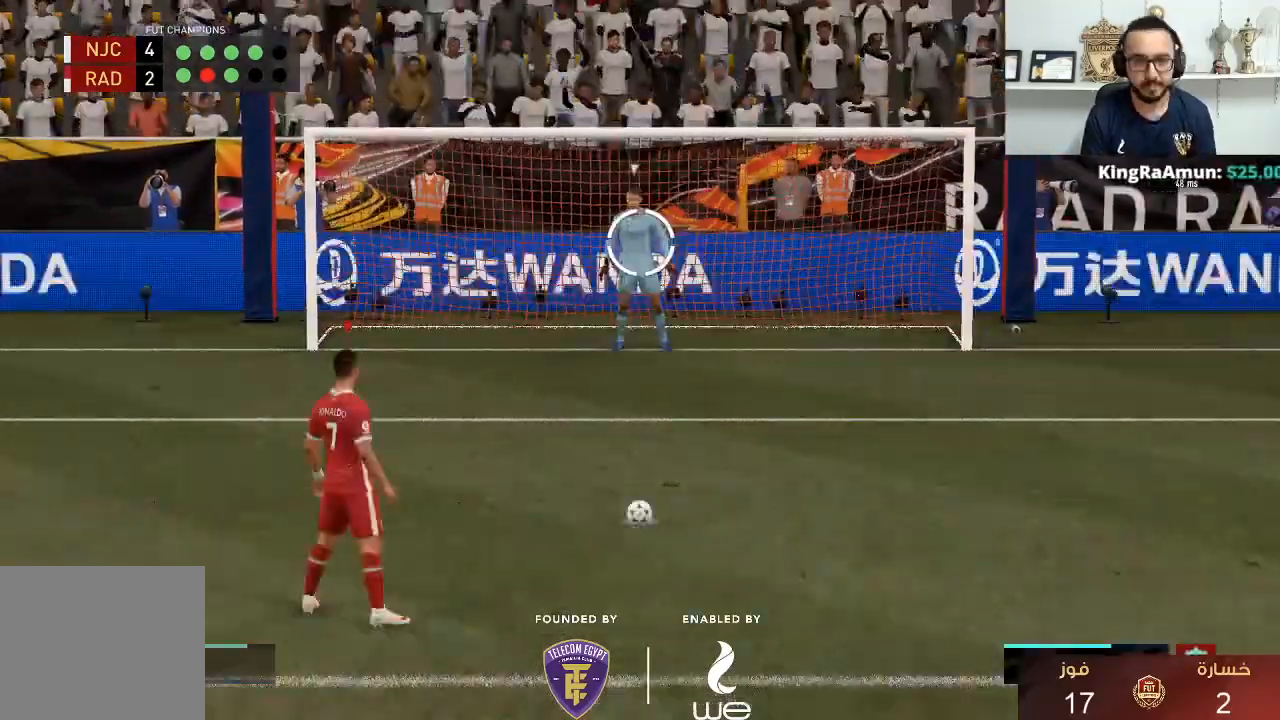
{"buttons": [], "left_stick": "center", "right_stick": "center", "events": [[350, "SQUARE", "up"]]}
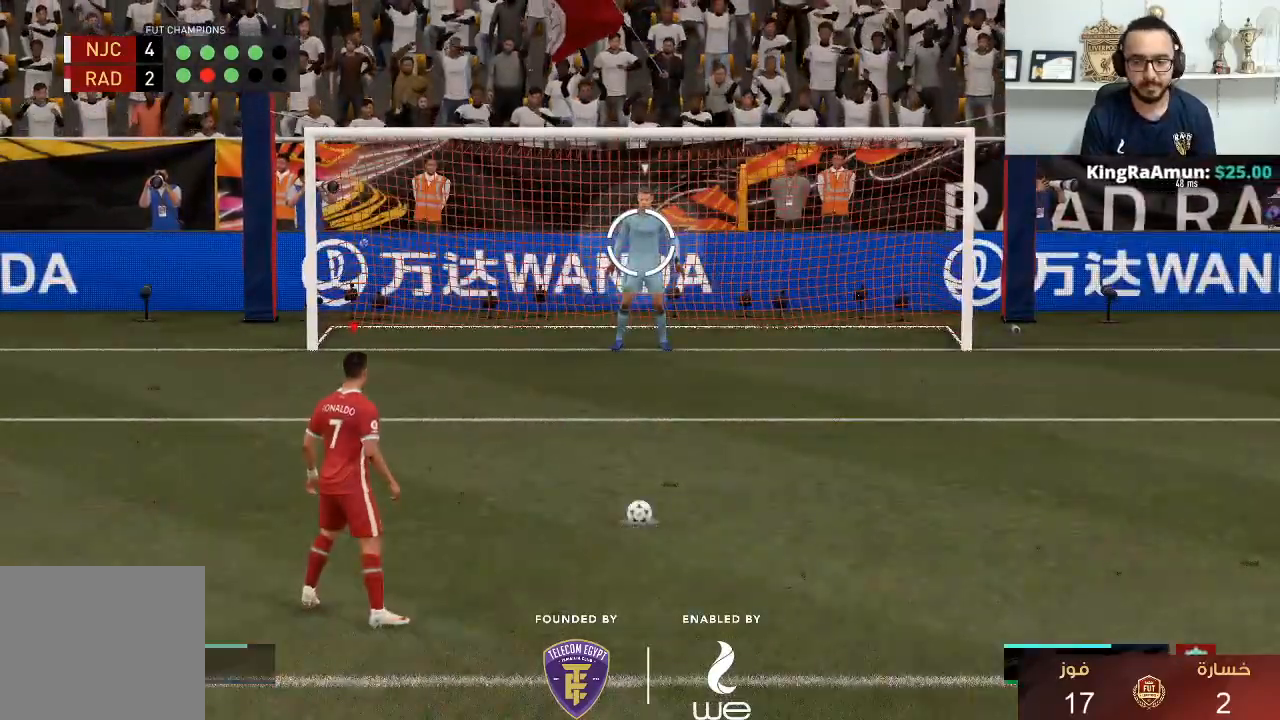
{"buttons": [], "left_stick": "right", "right_stick": "center", "events": [[333, "left_stick", "right"]]}
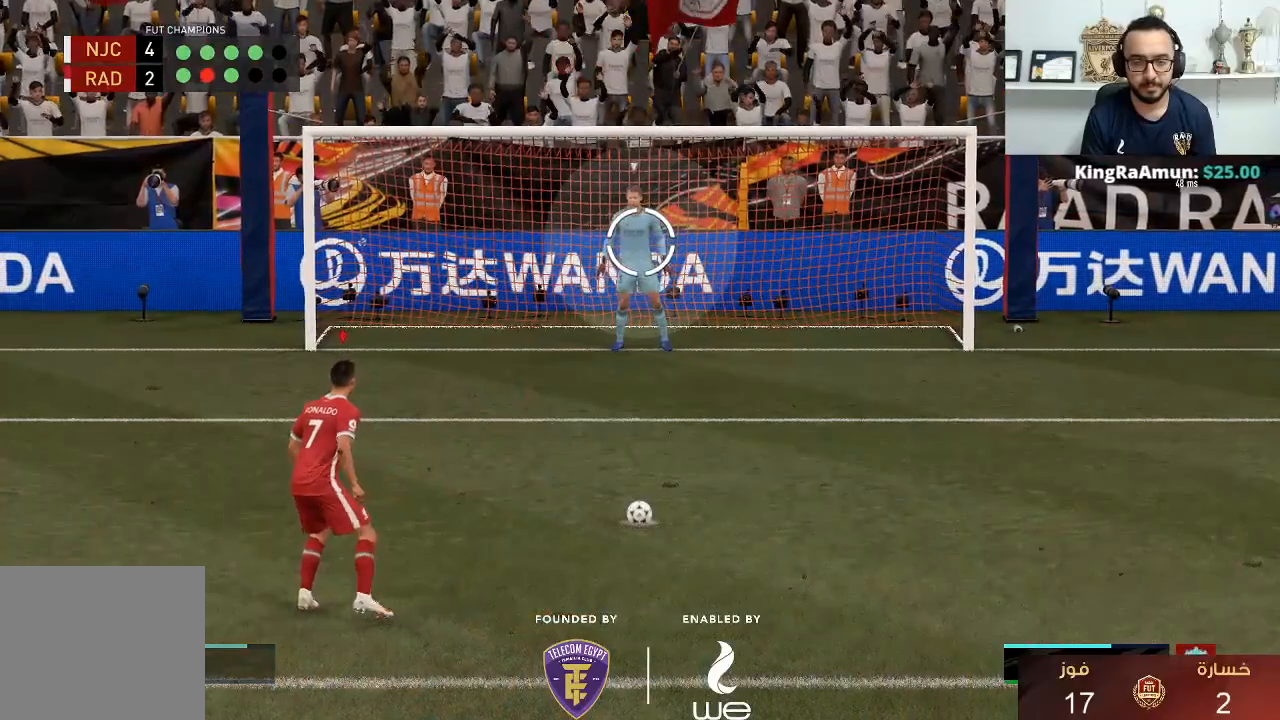
{"buttons": [], "left_stick": "up-right", "right_stick": "center", "events": [[33, "left_stick", "up-right"]]}
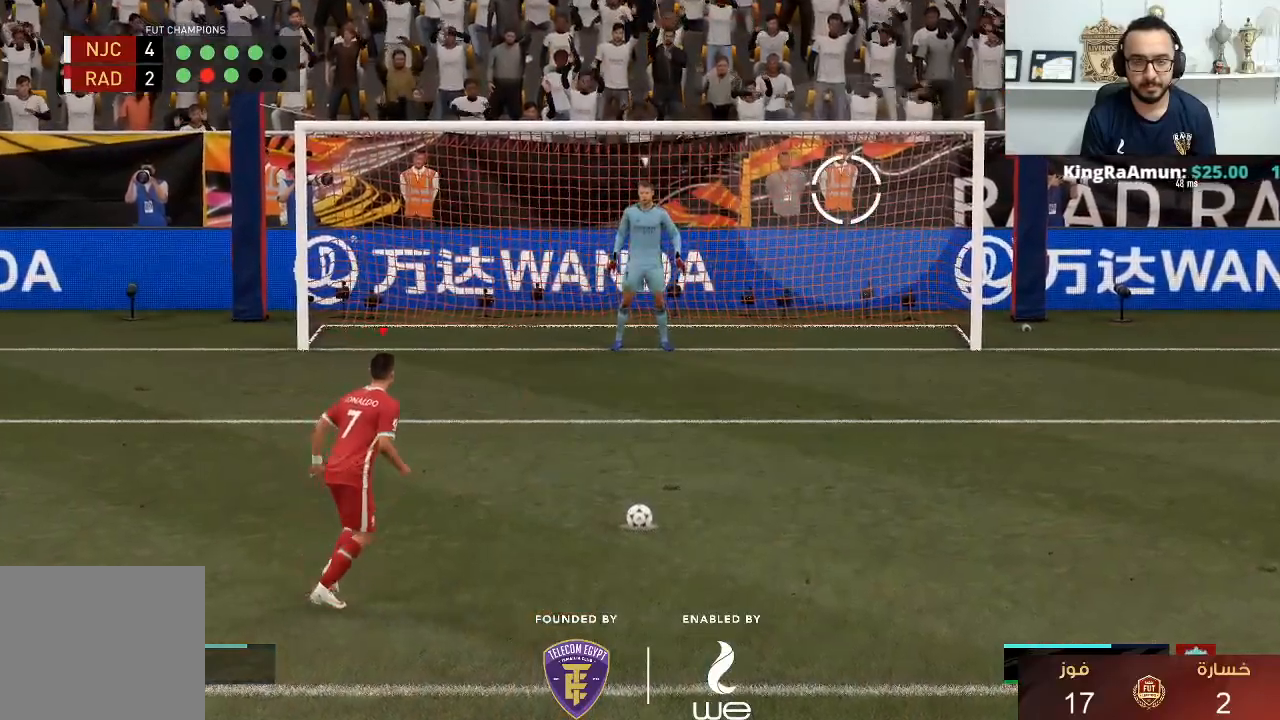
{"buttons": [], "left_stick": "up-right", "right_stick": "center", "events": []}
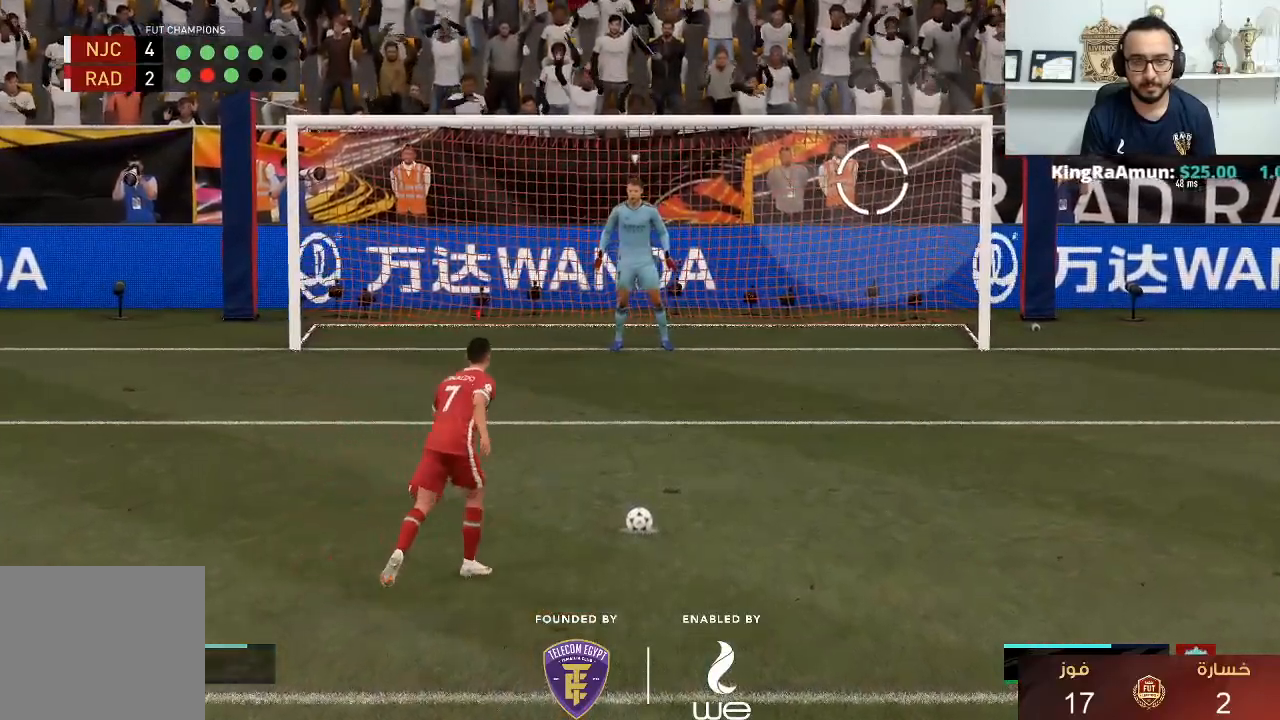
{"buttons": [], "left_stick": "up-right", "right_stick": "center", "events": []}